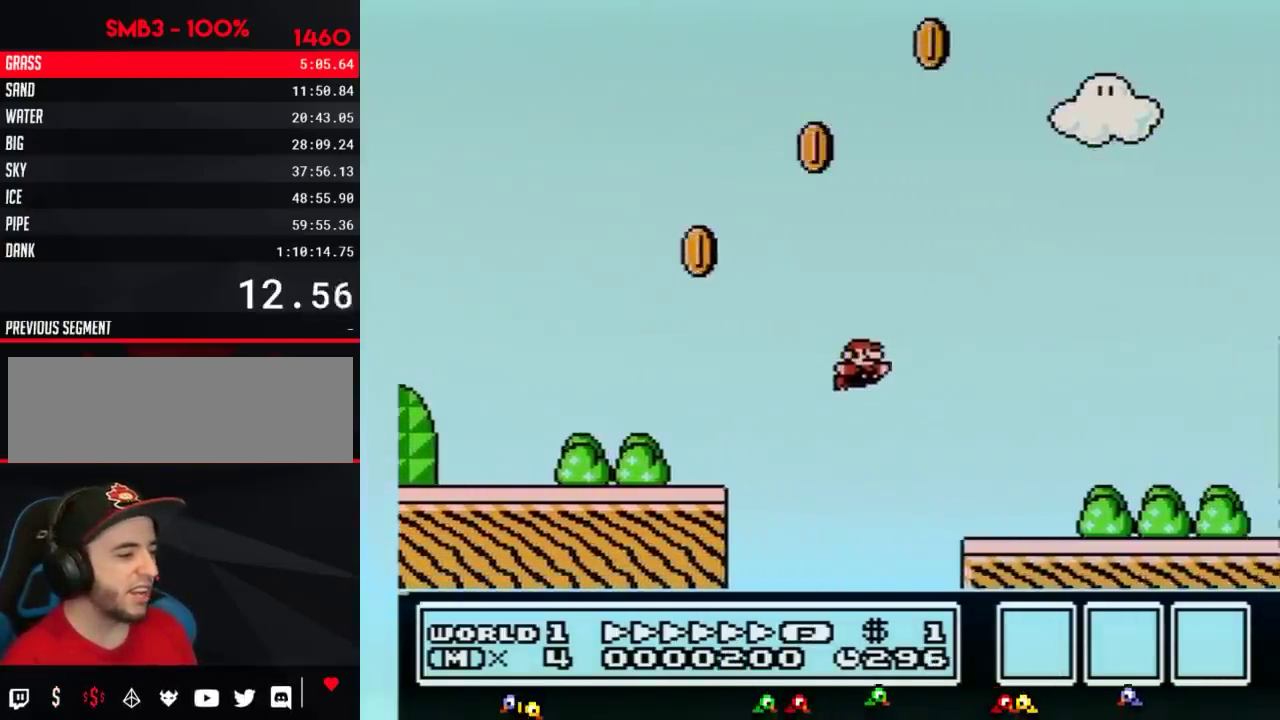
Gameplay with a controller (Nintendo layout); each line is a JSON object with the inputs held at the frame after it. "events" lists button and stick changes between this image and that frame as [ms after this image, input, new state], when the widget could be followed in between. Not read: L3 R3.
{"buttons": ["A", "B", "DPAD_RIGHT"], "events": [[401, "A", "down"]]}
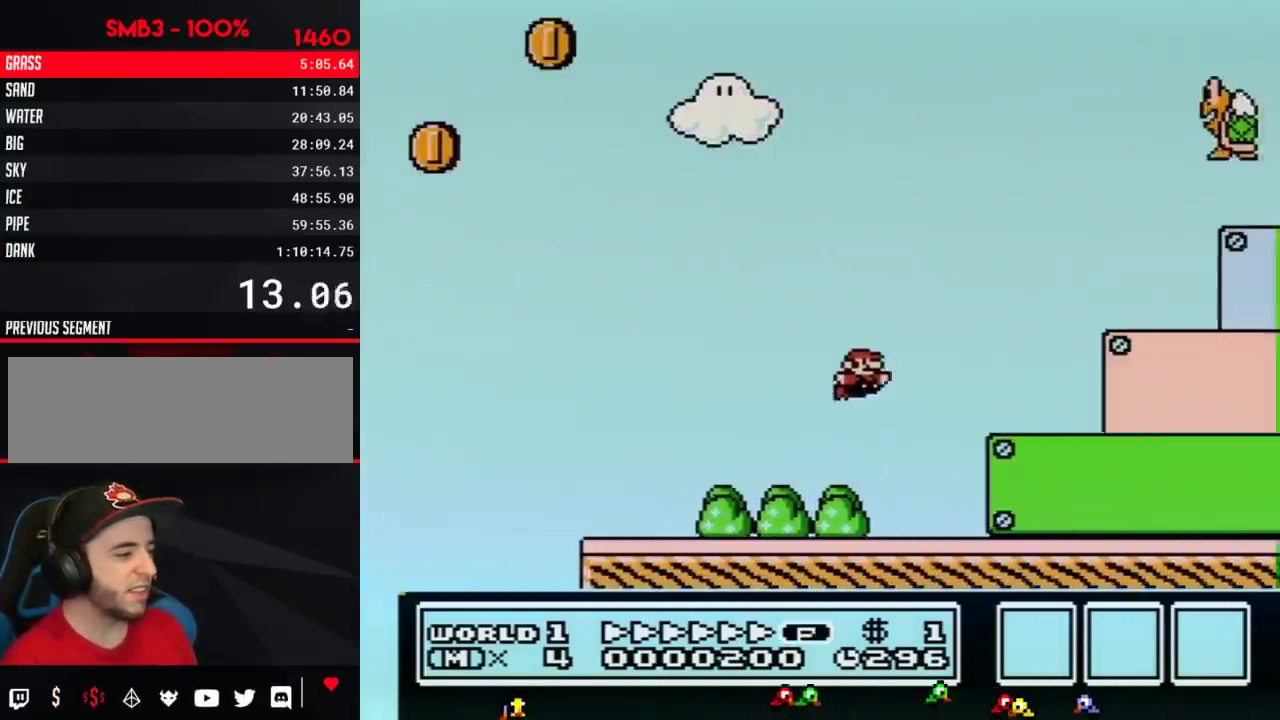
{"buttons": ["B", "DPAD_RIGHT"], "events": [[400, "A", "up"]]}
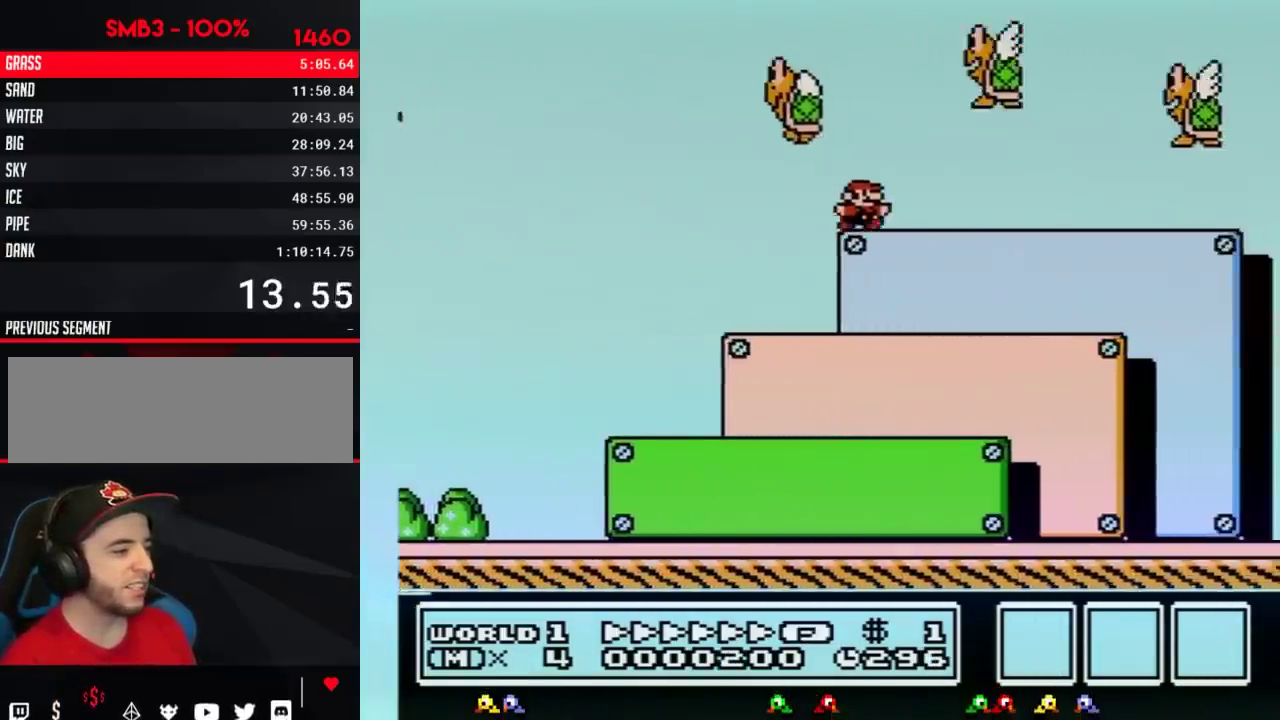
{"buttons": ["A", "B", "DPAD_RIGHT"], "events": [[250, "A", "down"]]}
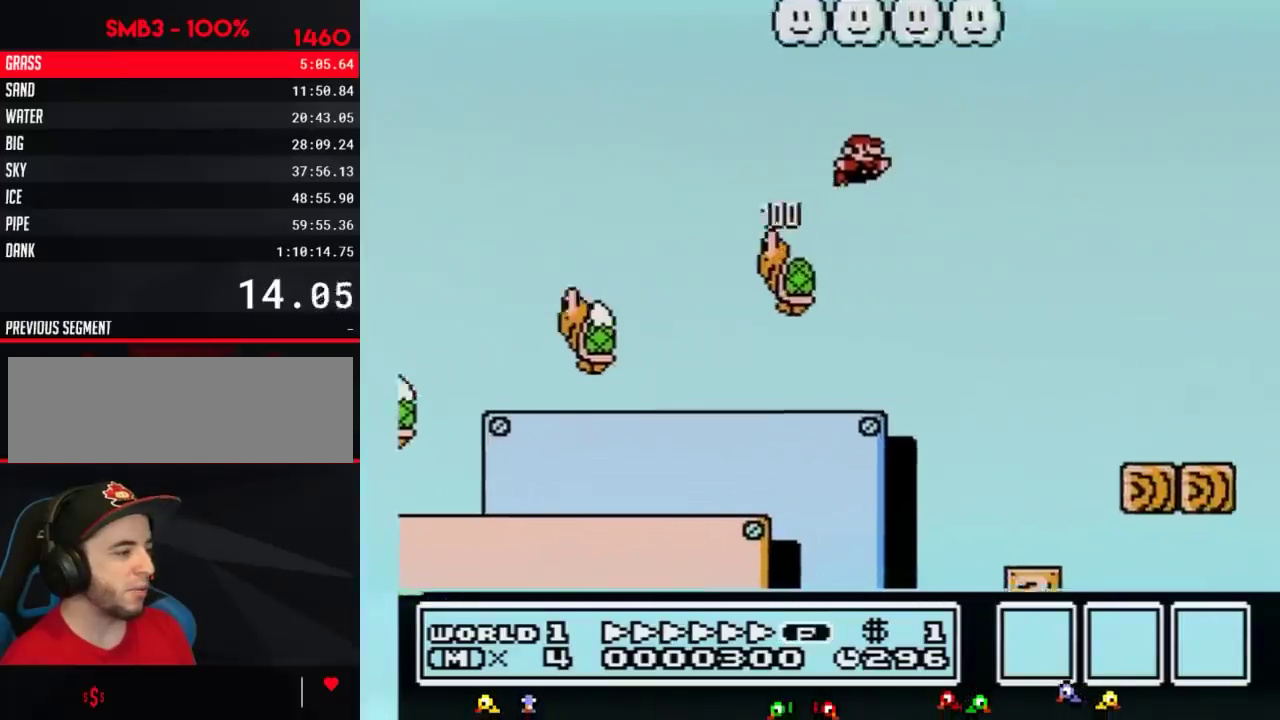
{"buttons": ["A", "B", "DPAD_RIGHT"], "events": []}
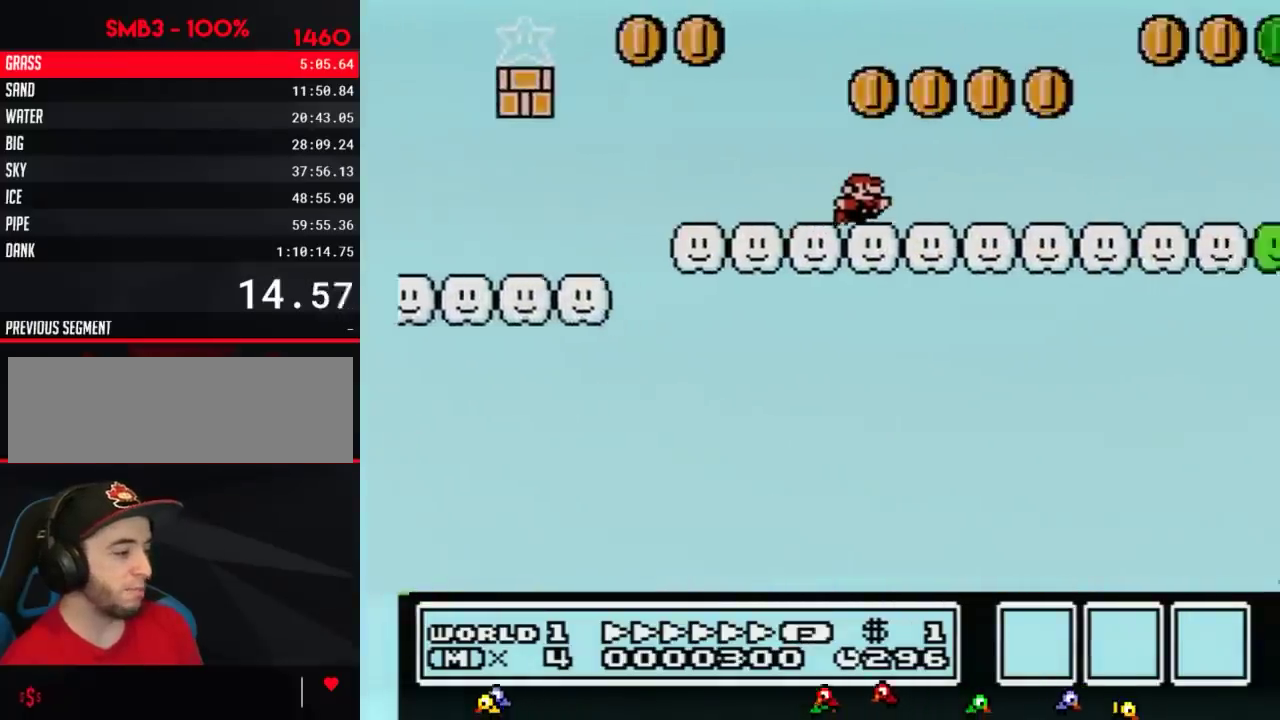
{"buttons": ["B", "DPAD_RIGHT"], "events": [[84, "A", "up"]]}
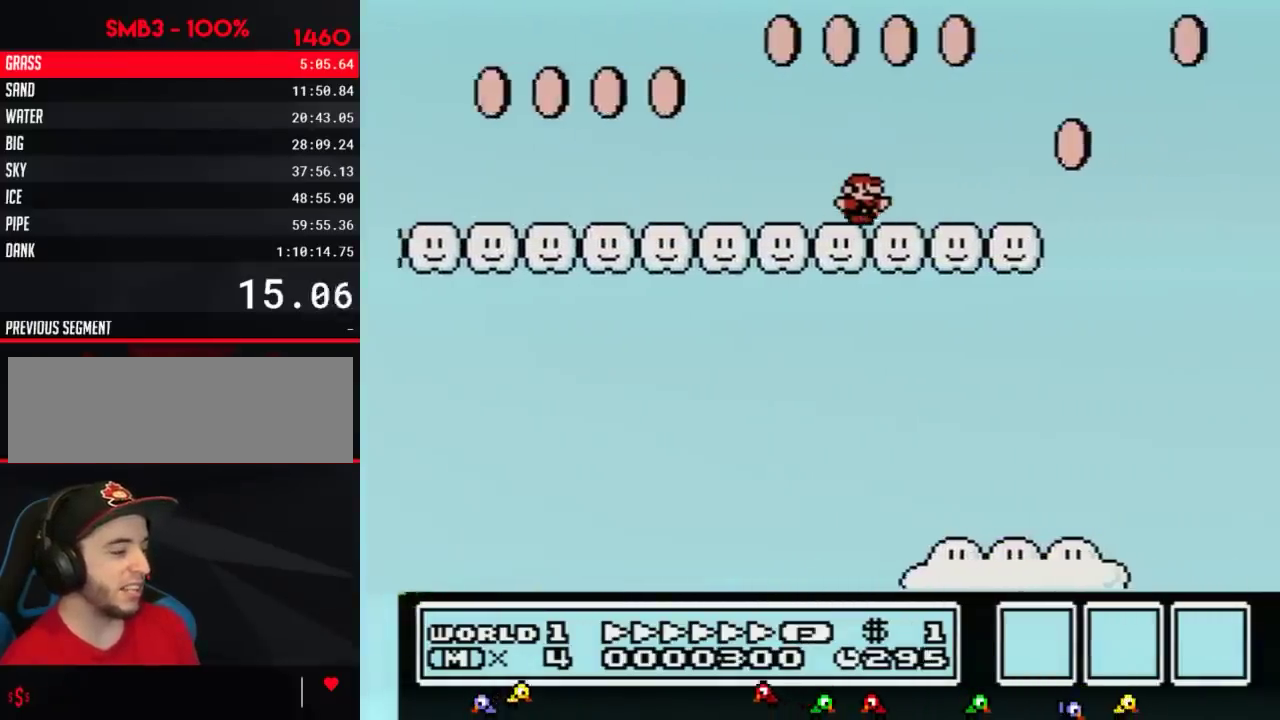
{"buttons": ["B", "DPAD_RIGHT"], "events": [[267, "A", "down"], [450, "A", "up"]]}
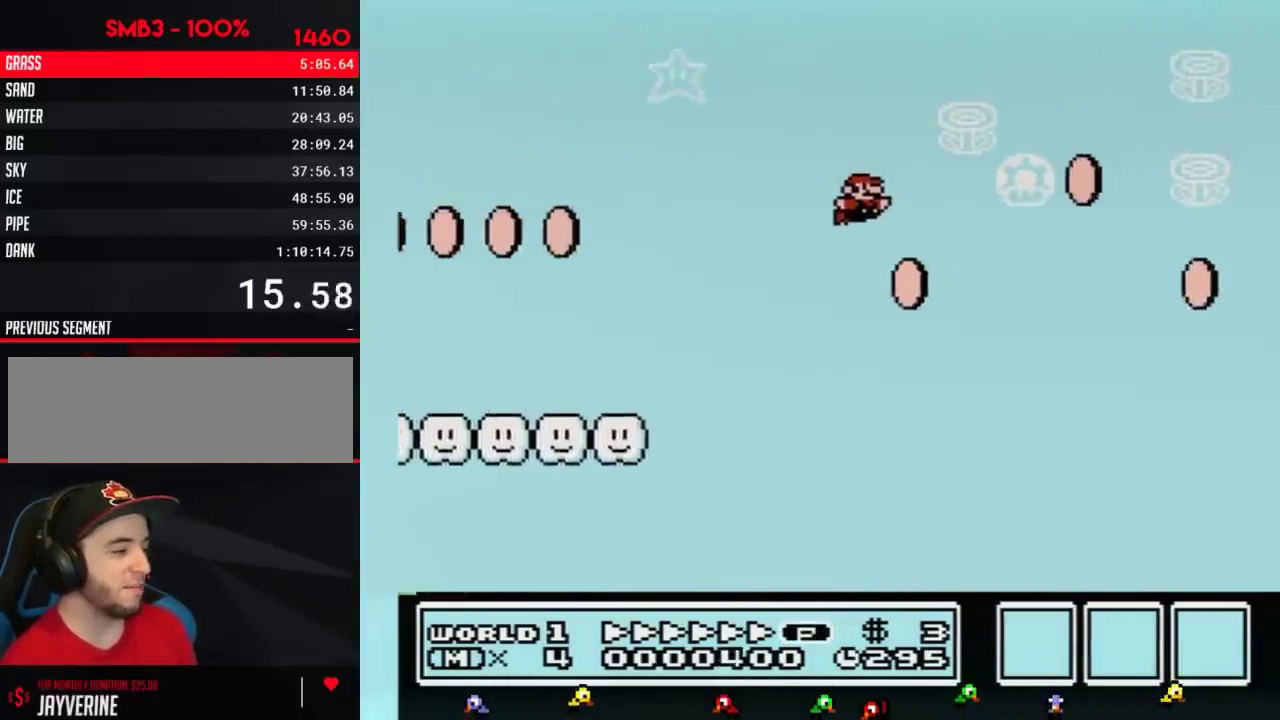
{"buttons": ["B", "DPAD_RIGHT"], "events": []}
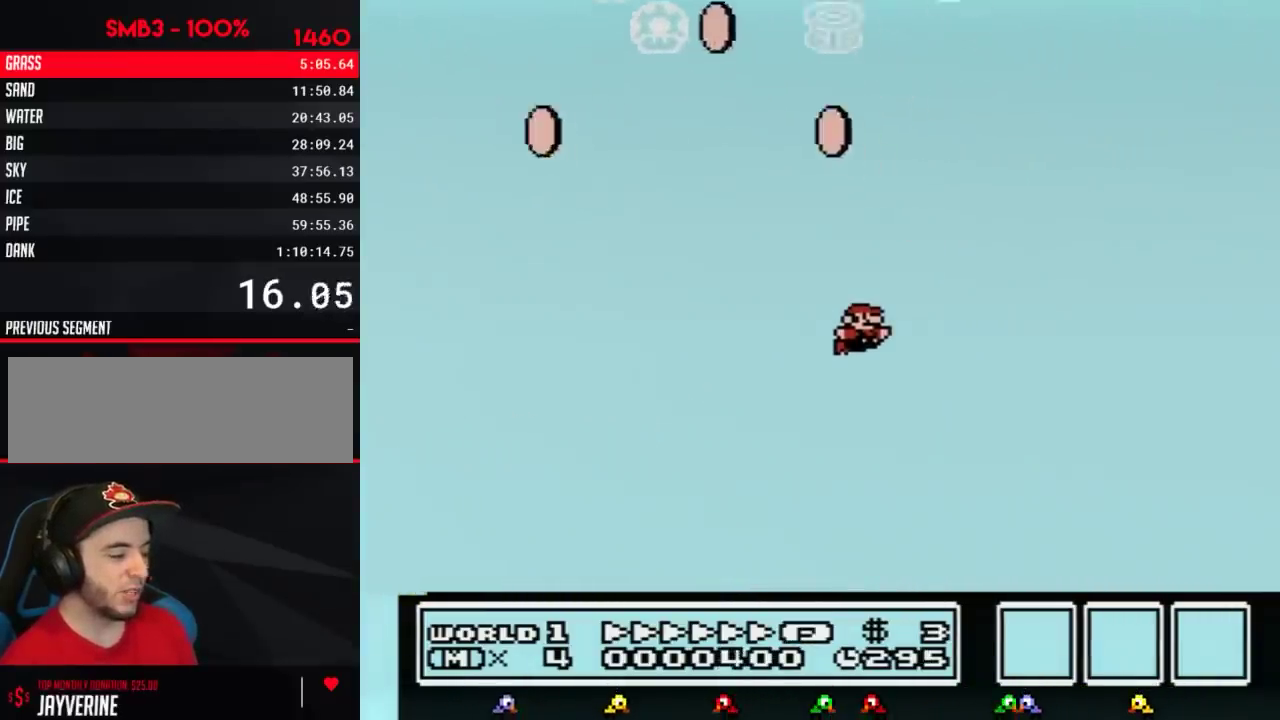
{"buttons": ["B", "DPAD_RIGHT"], "events": []}
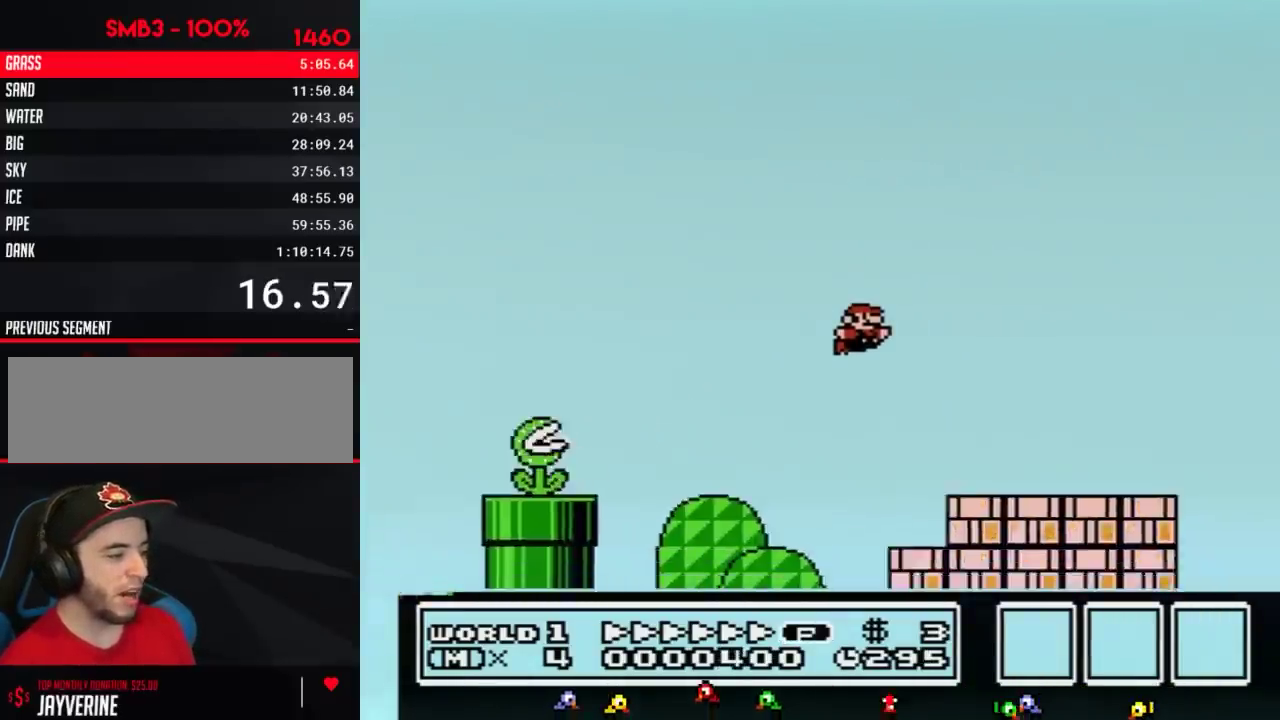
{"buttons": ["A", "B", "DPAD_RIGHT"], "events": [[434, "A", "down"]]}
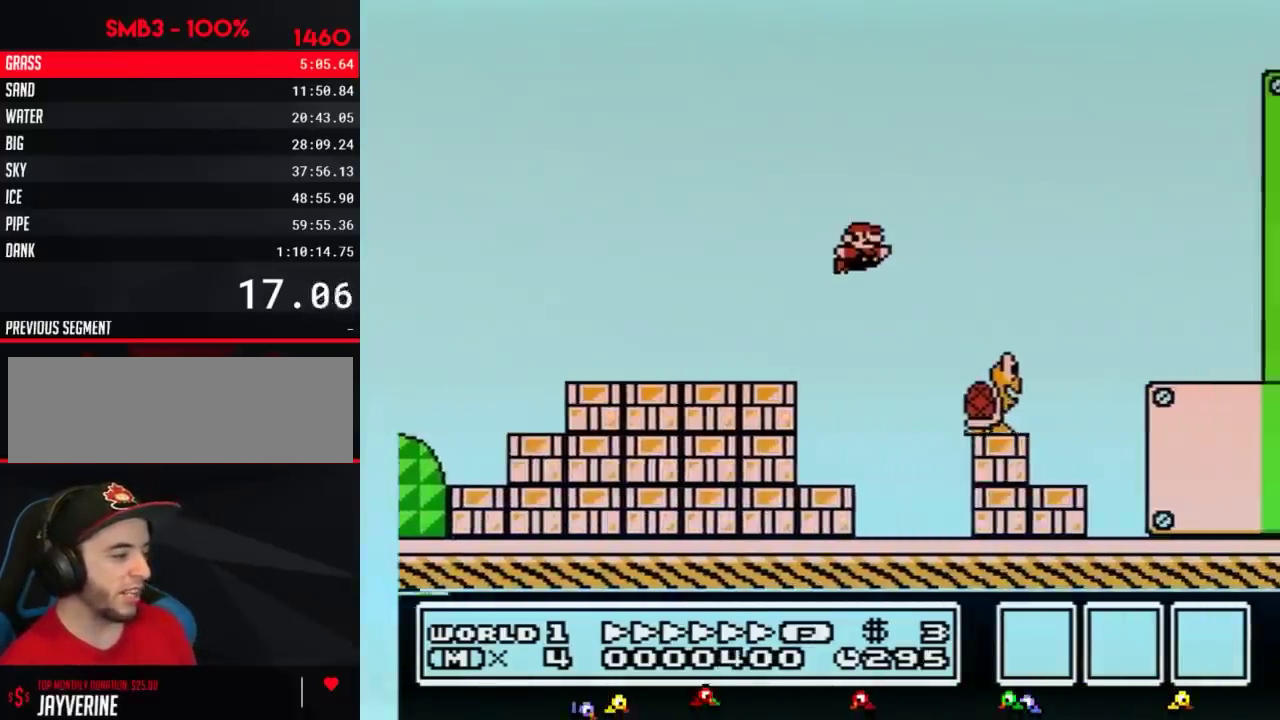
{"buttons": ["B", "DPAD_RIGHT"], "events": [[33, "A", "up"]]}
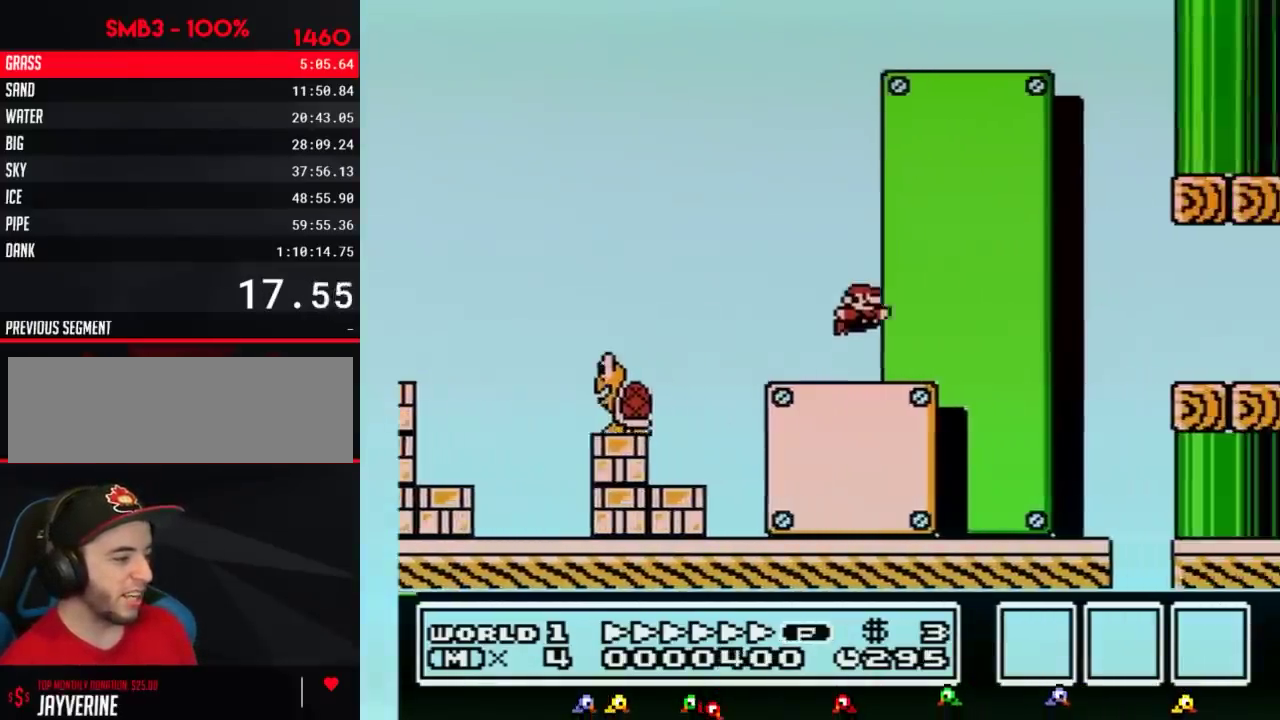
{"buttons": ["B", "DPAD_RIGHT"], "events": [[34, "A", "down"], [100, "A", "up"]]}
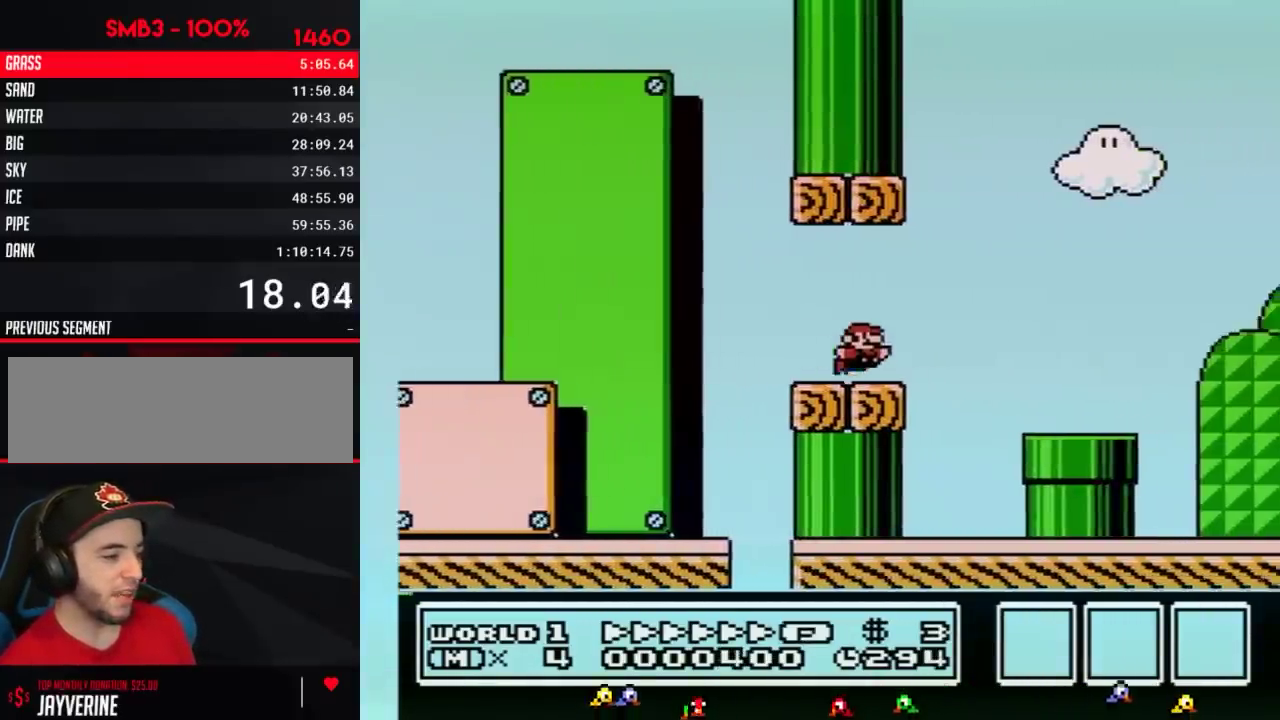
{"buttons": ["B", "DPAD_RIGHT"], "events": [[100, "A", "down"], [500, "A", "up"]]}
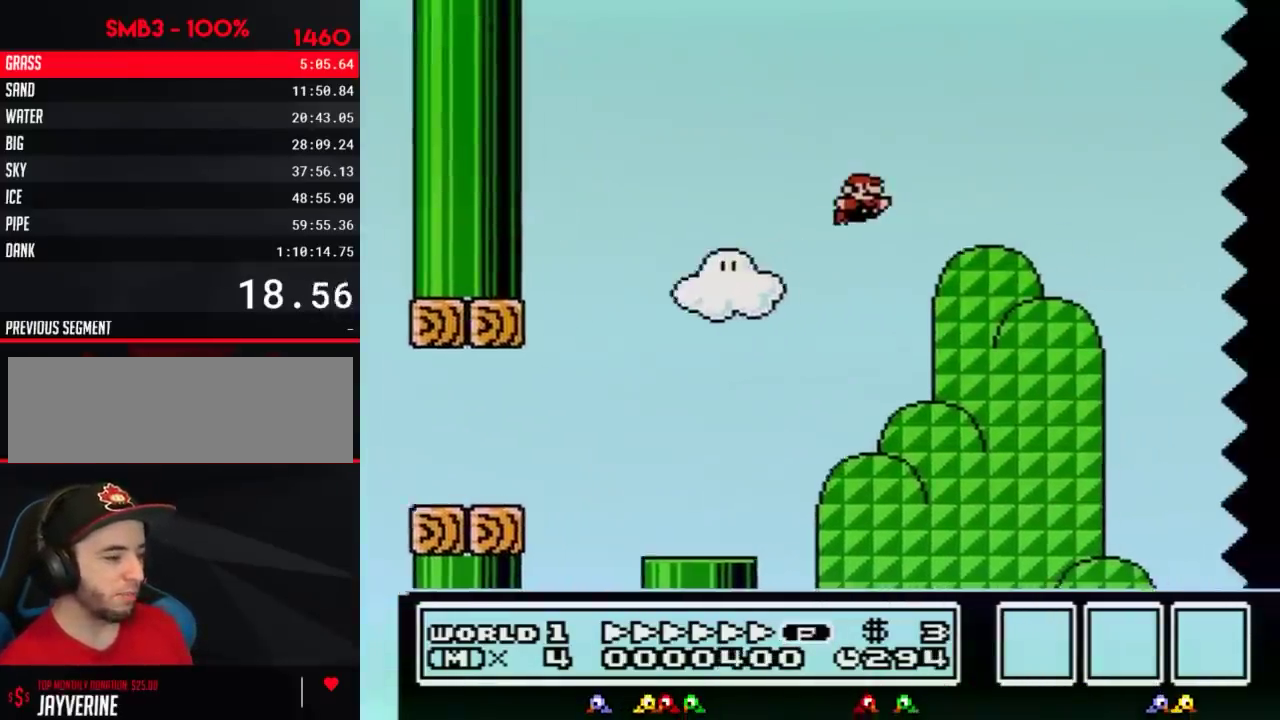
{"buttons": ["B", "DPAD_RIGHT"], "events": []}
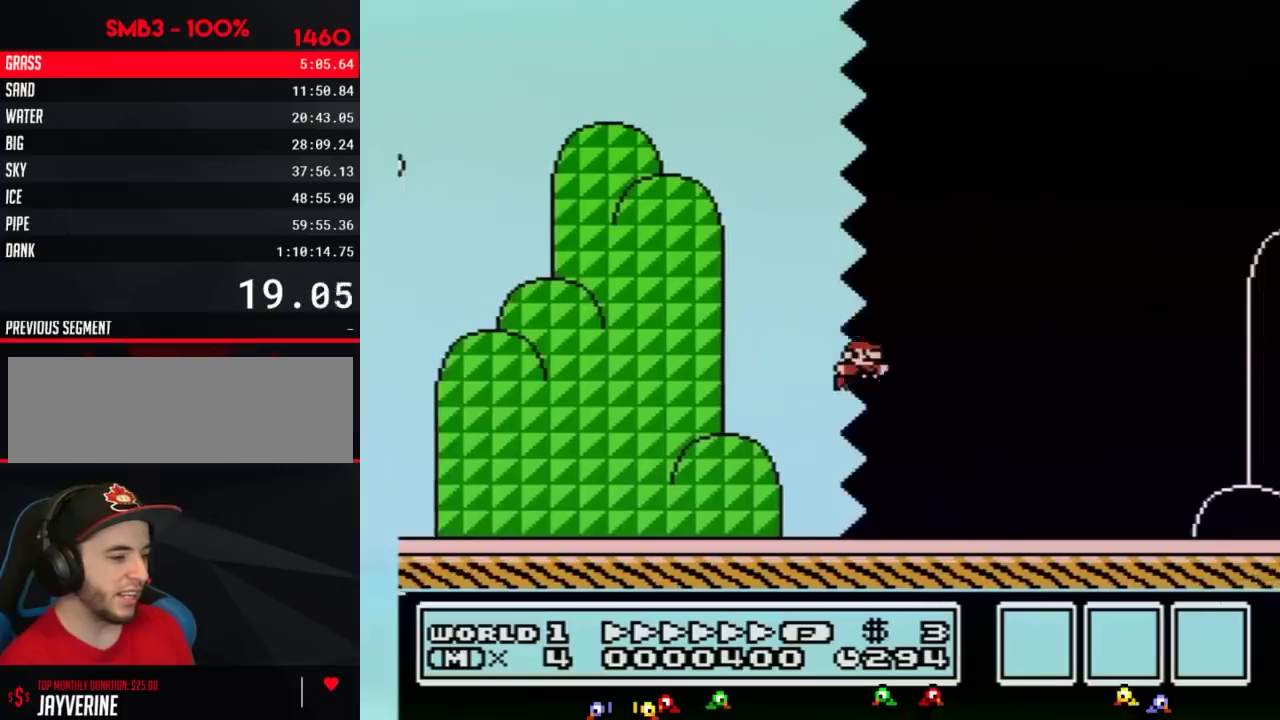
{"buttons": ["B", "DPAD_RIGHT"], "events": []}
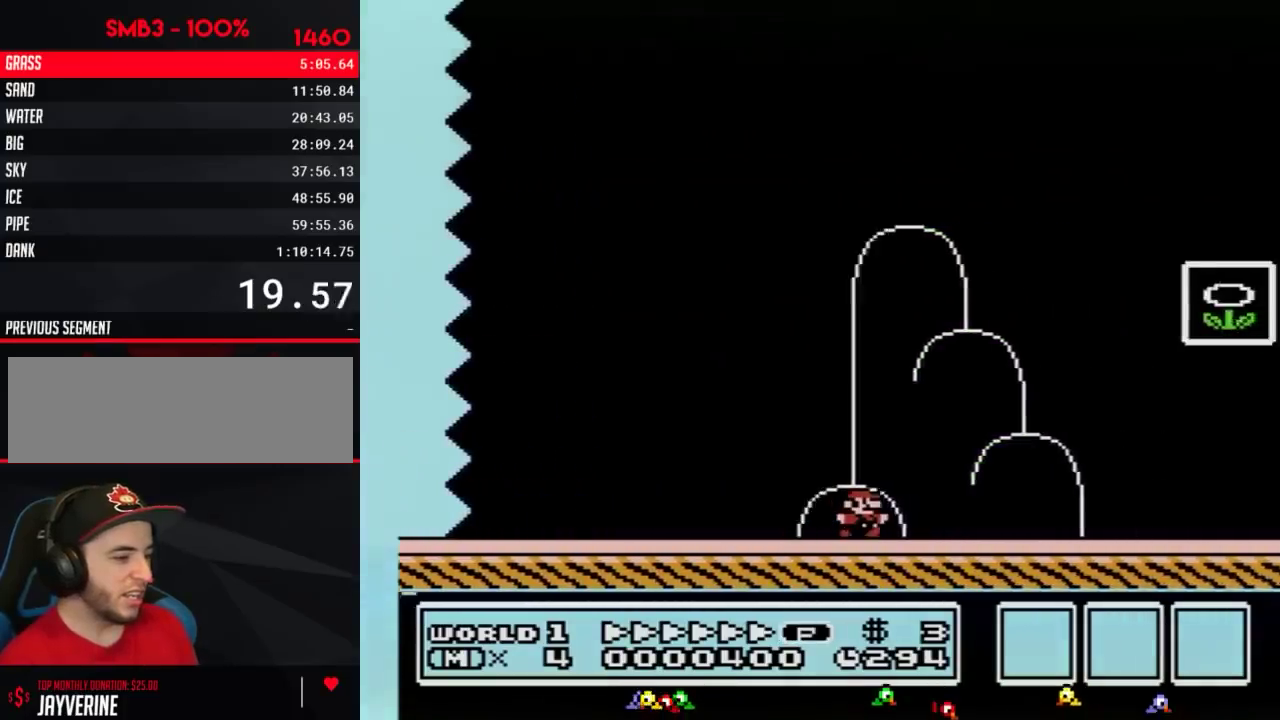
{"buttons": [], "events": [[200, "A", "down"], [451, "A", "up"], [484, "B", "up"], [484, "DPAD_RIGHT", "up"]]}